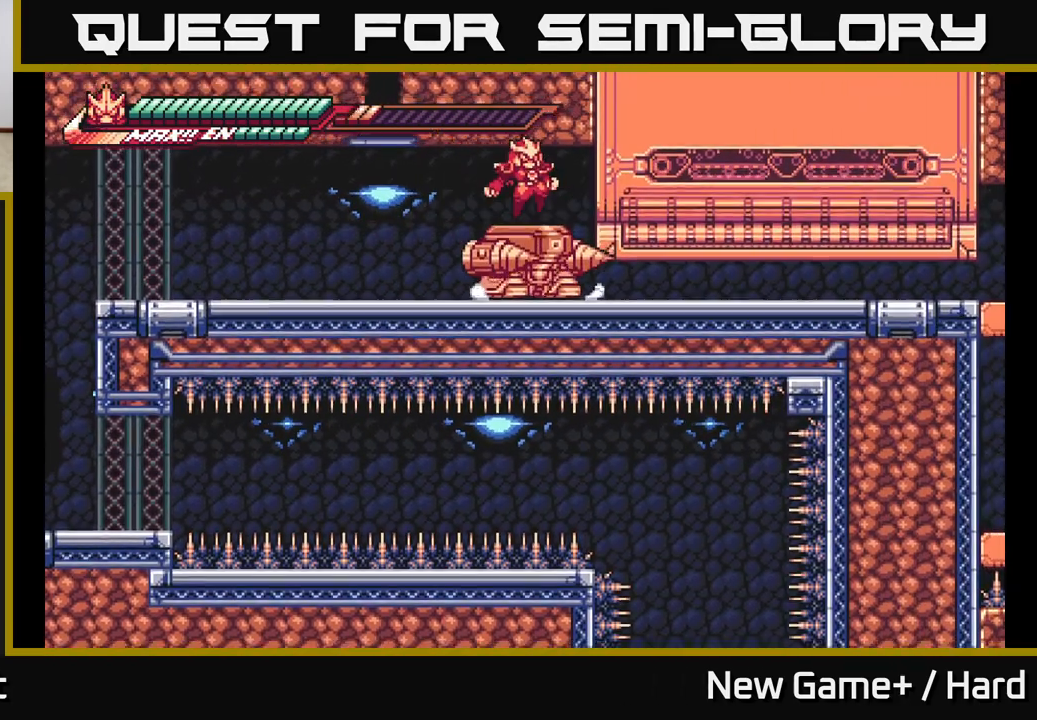
Gameplay with a controller (Xbox layout); each line is a JSON object with the inputs held at the frame after it. "events" lists button and stick changes between this image and that frame as [ms after this image, input, new state], when the widget could be followed in between.
{"buttons": ["L2"], "left_stick": "down-right", "right_stick": "center", "events": [[17, "A", "up"], [117, "left_stick", "left"], [150, "L2", "up"], [367, "left_stick", "down-right"], [417, "L2", "down"]]}
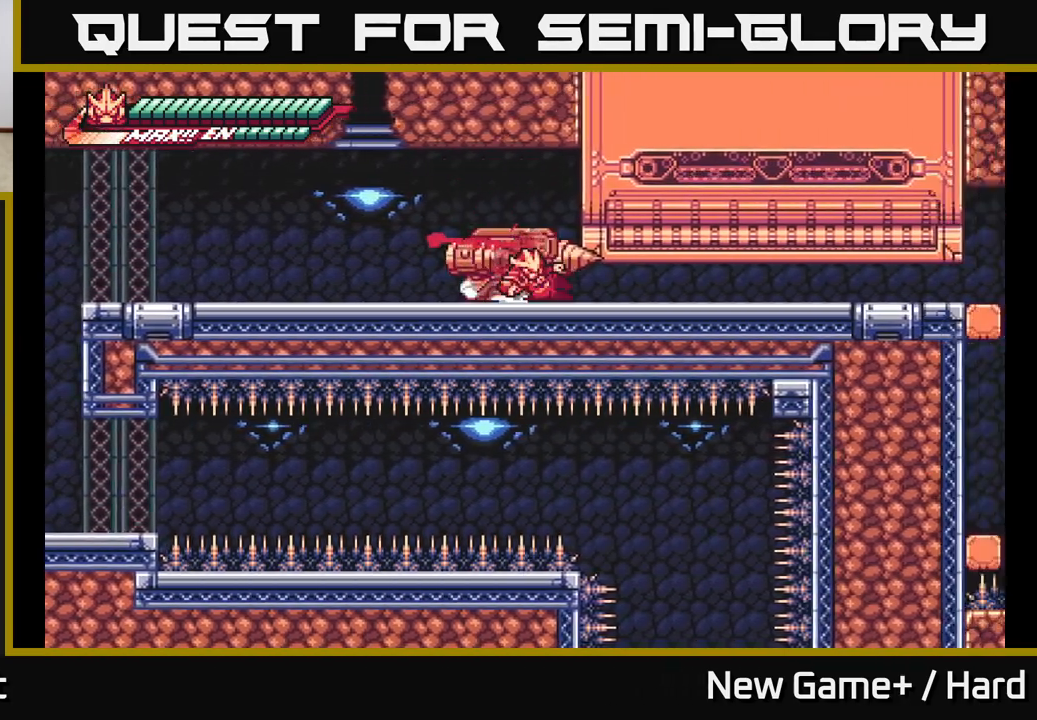
{"buttons": ["A", "L2"], "left_stick": "down", "right_stick": "center", "events": [[33, "A", "down"], [83, "left_stick", "down"], [150, "A", "up"], [183, "A", "down"], [350, "A", "up"], [417, "A", "down"]]}
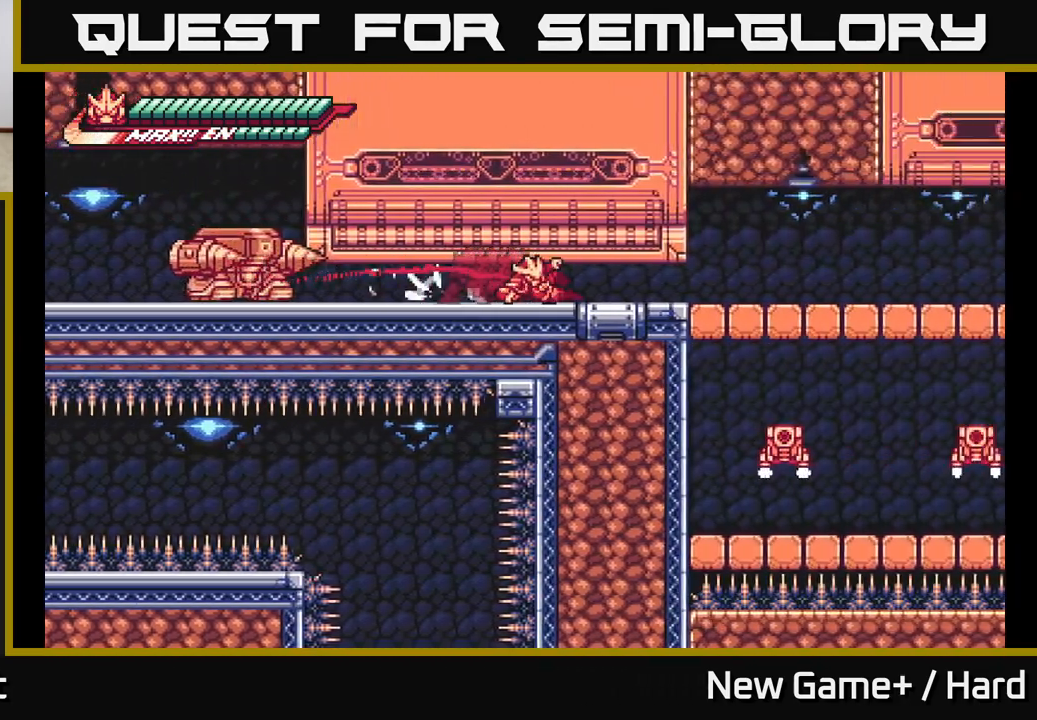
{"buttons": ["A", "L2"], "left_stick": "down-right", "right_stick": "center", "events": [[100, "A", "up"], [150, "A", "down"], [333, "A", "up"], [350, "A", "down"], [500, "left_stick", "down-right"]]}
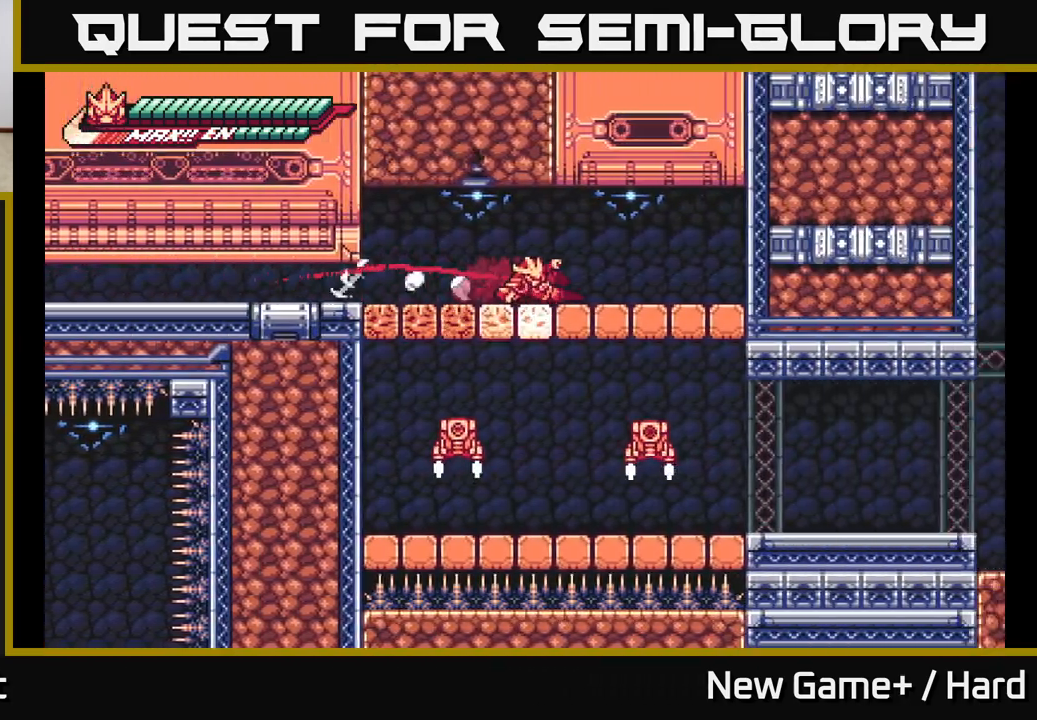
{"buttons": ["A"], "left_stick": "left", "right_stick": "center", "events": [[67, "A", "up"], [100, "left_stick", "right"], [333, "left_stick", "left"], [383, "A", "down"], [400, "L2", "up"]]}
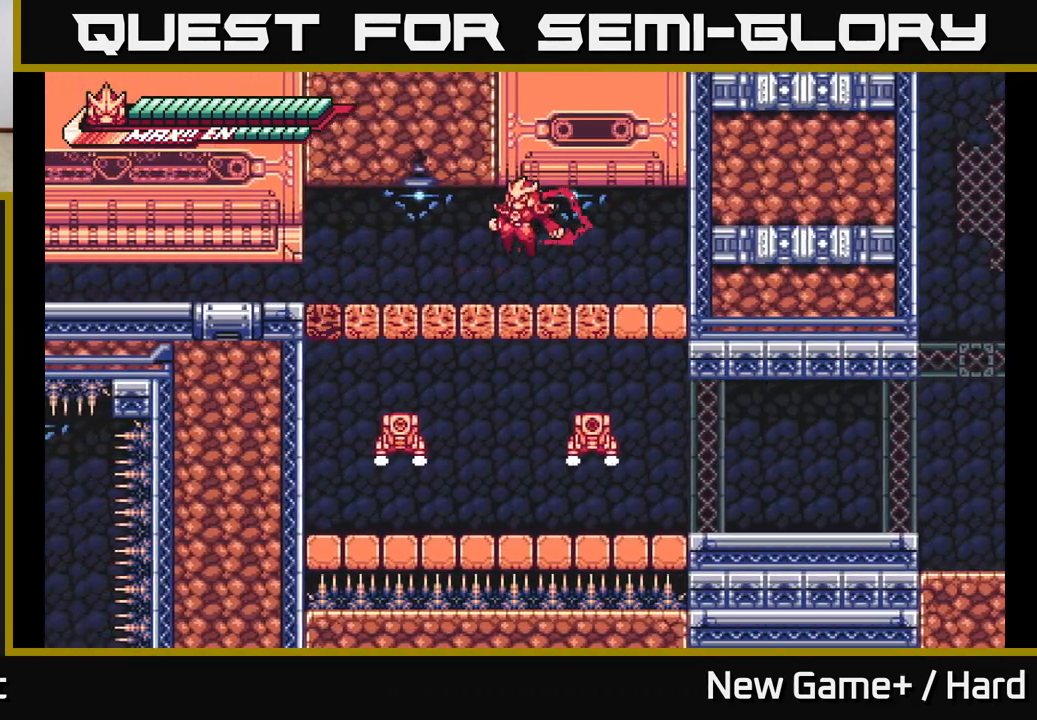
{"buttons": [], "left_stick": "center", "right_stick": "center", "events": [[33, "A", "up"], [233, "left_stick", "right"], [483, "left_stick", "center"]]}
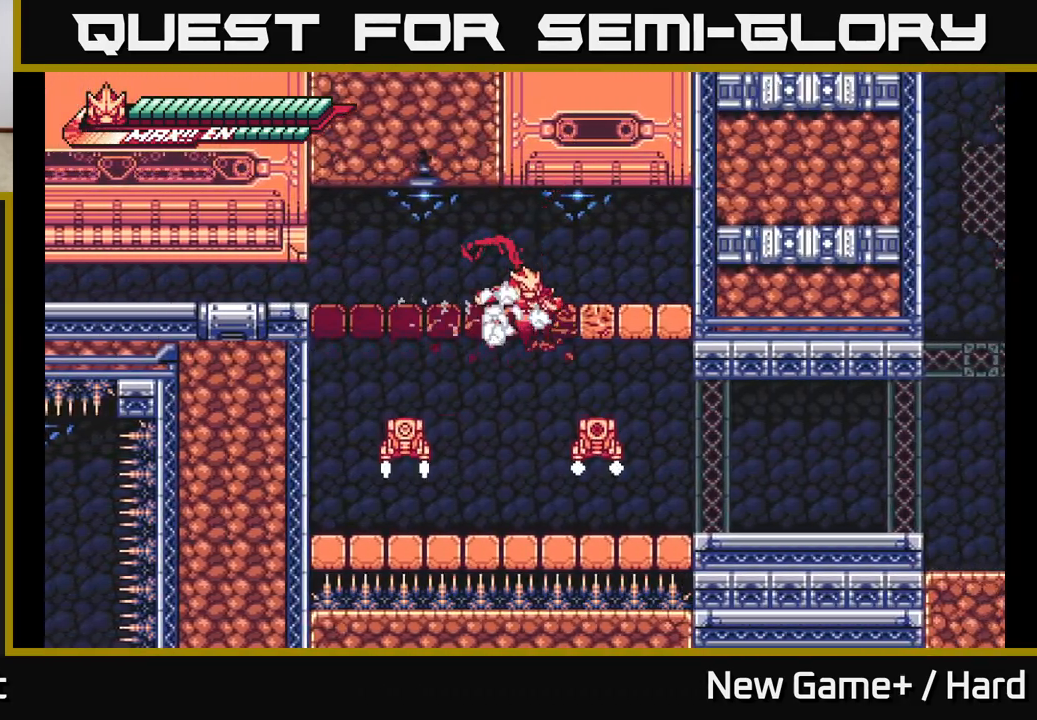
{"buttons": ["A", "L2"], "left_stick": "right", "right_stick": "center", "events": [[133, "left_stick", "right"], [150, "X", "down"], [183, "L2", "down"], [267, "X", "up"], [450, "A", "down"]]}
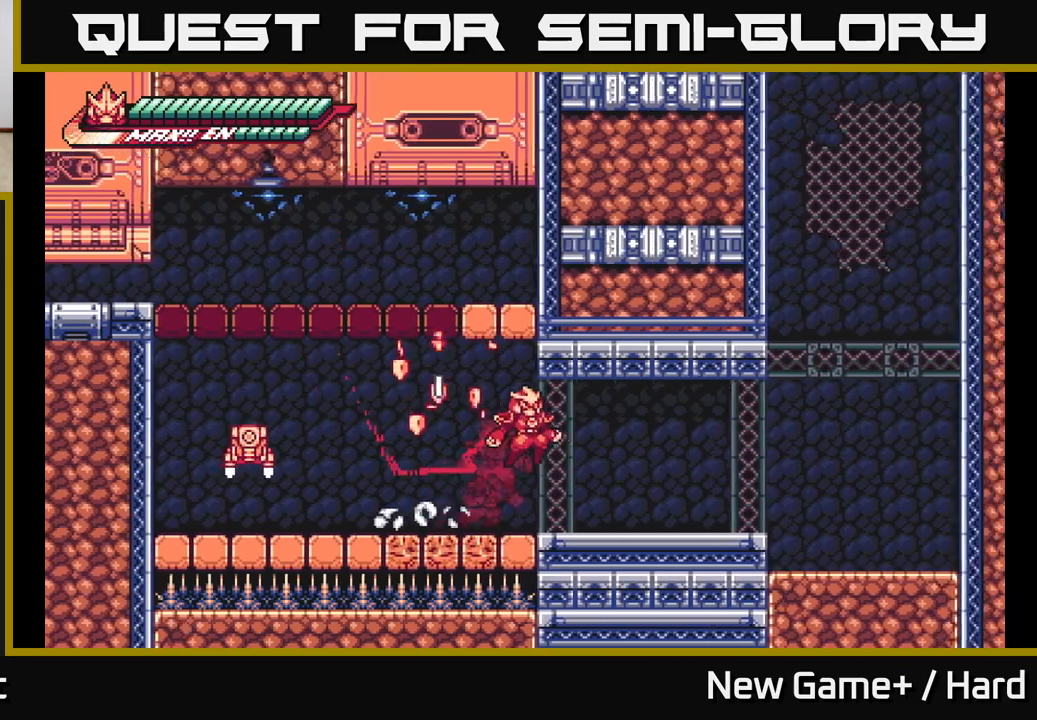
{"buttons": ["A", "L2"], "left_stick": "right", "right_stick": "center", "events": [[83, "A", "up"], [467, "A", "down"]]}
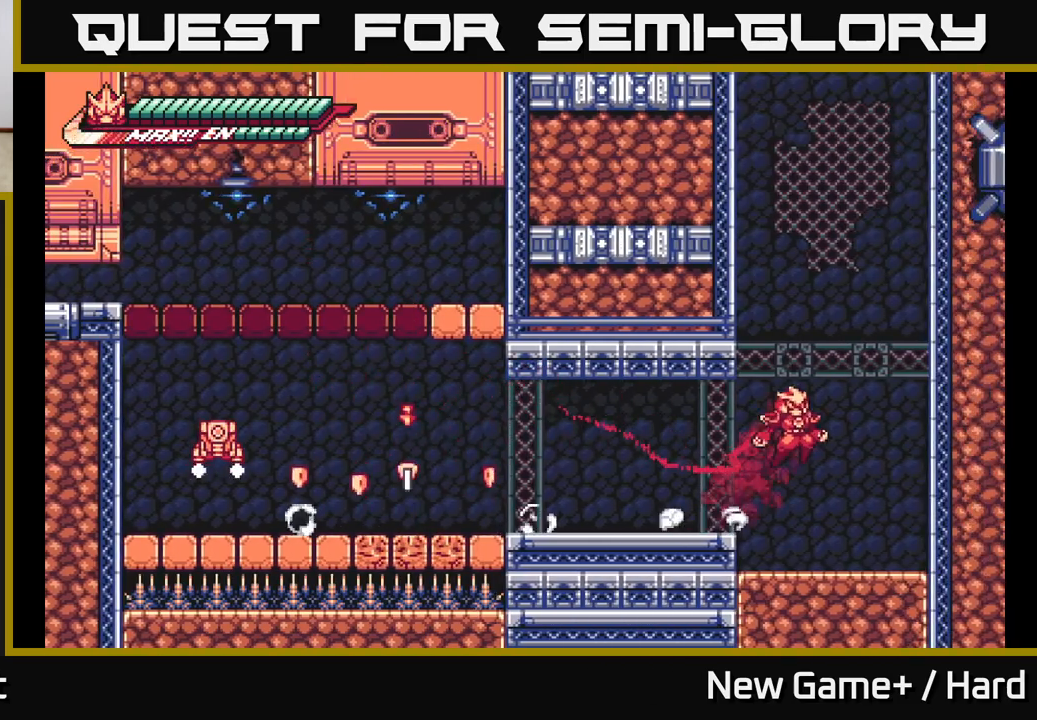
{"buttons": ["A", "L2"], "left_stick": "left", "right_stick": "center", "events": [[283, "A", "up"], [333, "A", "down"], [333, "left_stick", "left"]]}
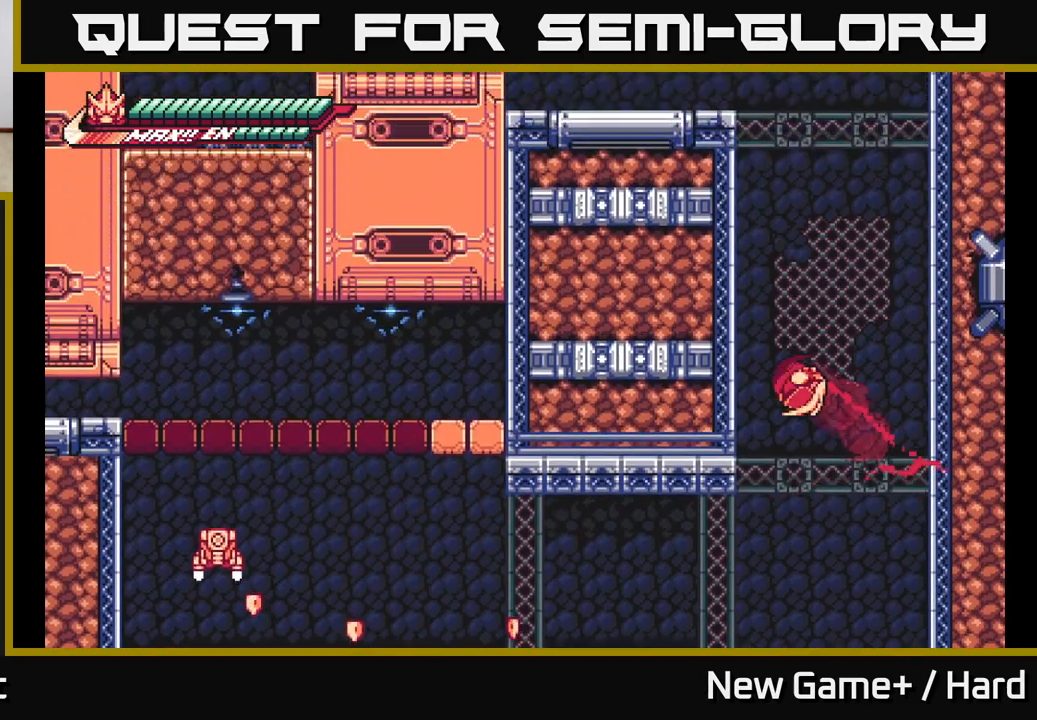
{"buttons": ["A", "L2"], "left_stick": "left", "right_stick": "center", "events": [[117, "A", "up"], [167, "A", "down"], [350, "A", "up"], [400, "A", "down"]]}
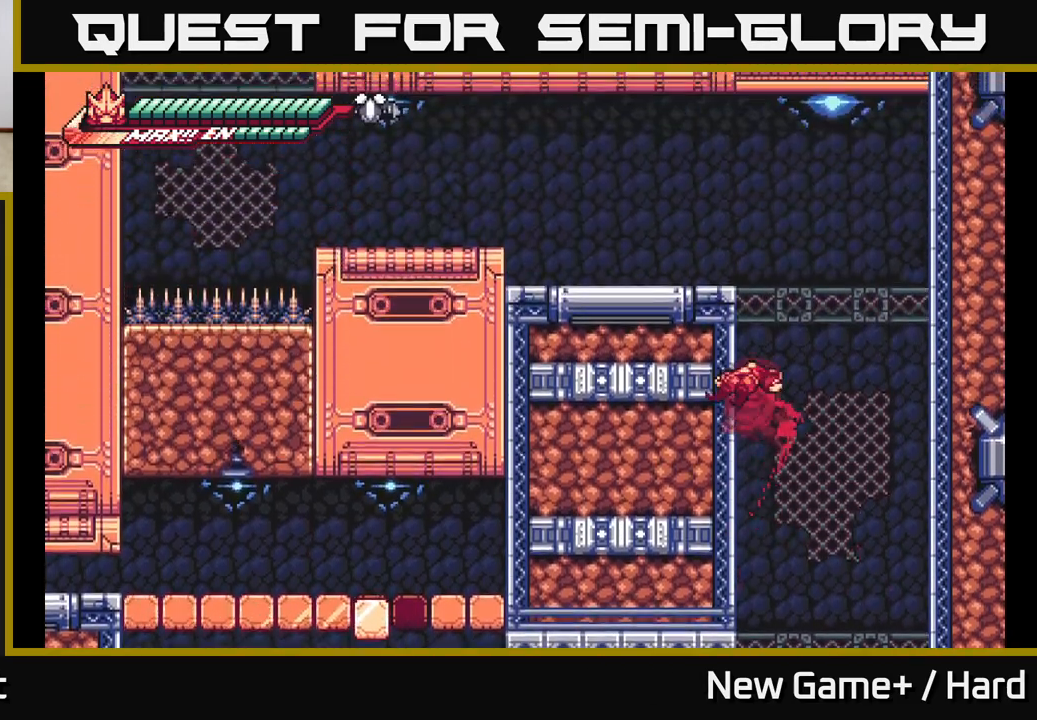
{"buttons": ["A", "L2"], "left_stick": "left", "right_stick": "center", "events": [[83, "A", "up"], [133, "A", "down"], [300, "A", "up"], [350, "A", "down"]]}
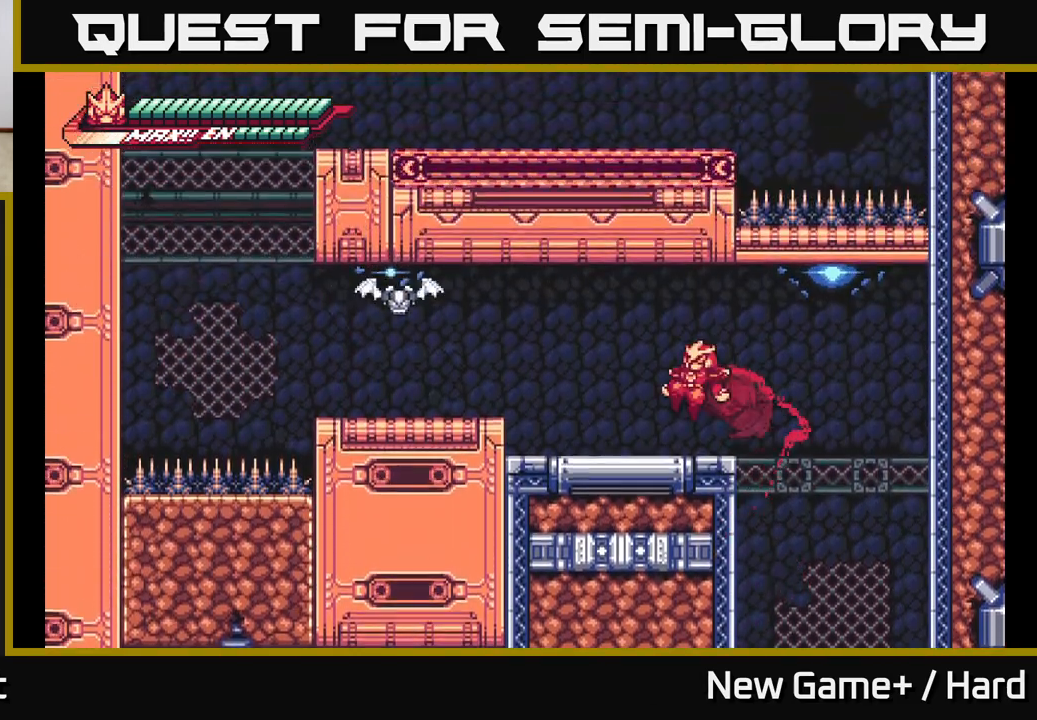
{"buttons": [], "left_stick": "center", "right_stick": "center", "events": [[67, "A", "up"], [133, "L2", "up"], [150, "left_stick", "center"], [333, "A", "down"], [333, "left_stick", "left"], [400, "X", "down"], [483, "left_stick", "center"], [500, "A", "up"], [500, "X", "up"]]}
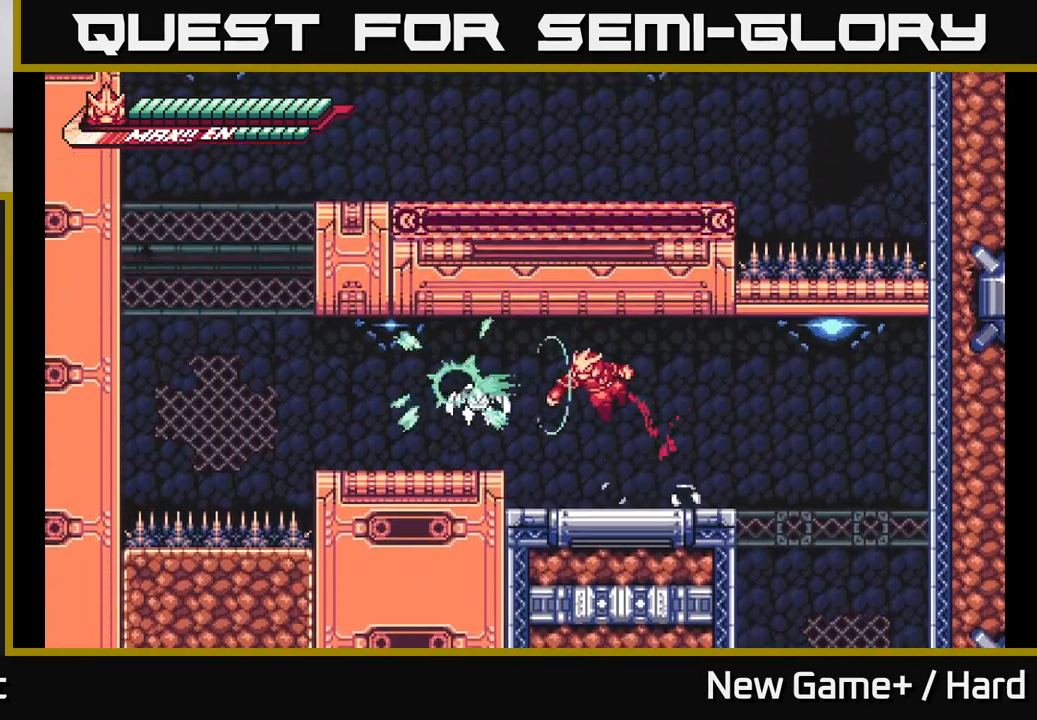
{"buttons": ["A", "X"], "left_stick": "left", "right_stick": "center", "events": [[83, "X", "down"], [200, "X", "up"], [283, "X", "down"], [350, "A", "down"], [367, "X", "up"], [433, "X", "down"], [500, "left_stick", "left"]]}
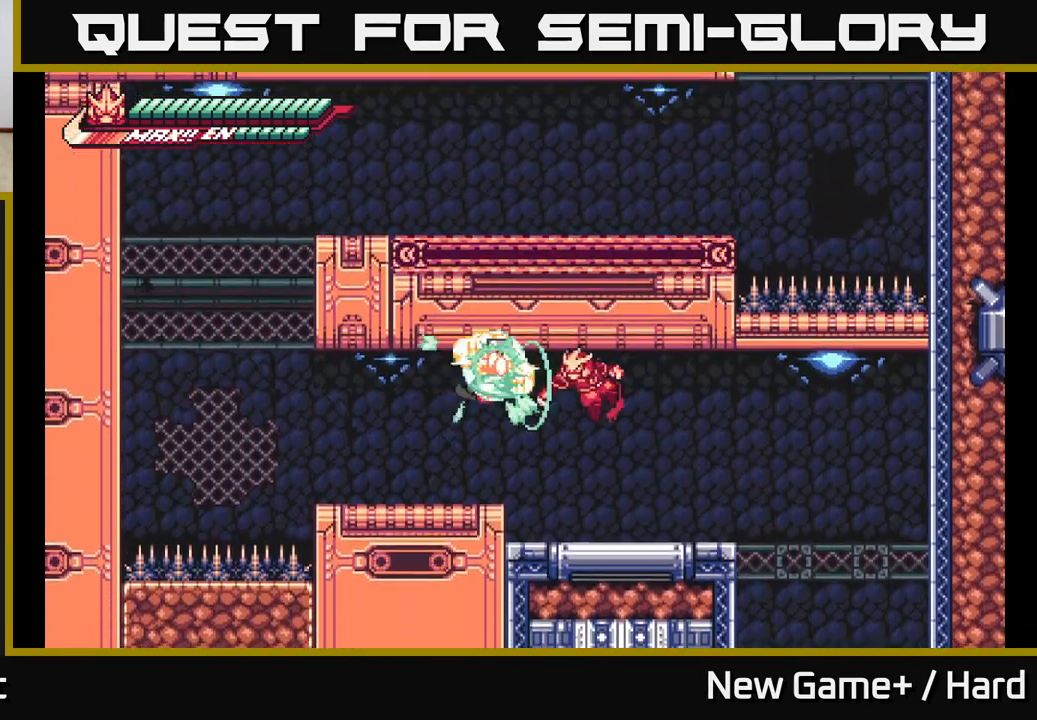
{"buttons": [], "left_stick": "center", "right_stick": "center", "events": [[33, "X", "up"], [133, "X", "down"], [150, "A", "up"], [150, "left_stick", "center"], [250, "X", "up"]]}
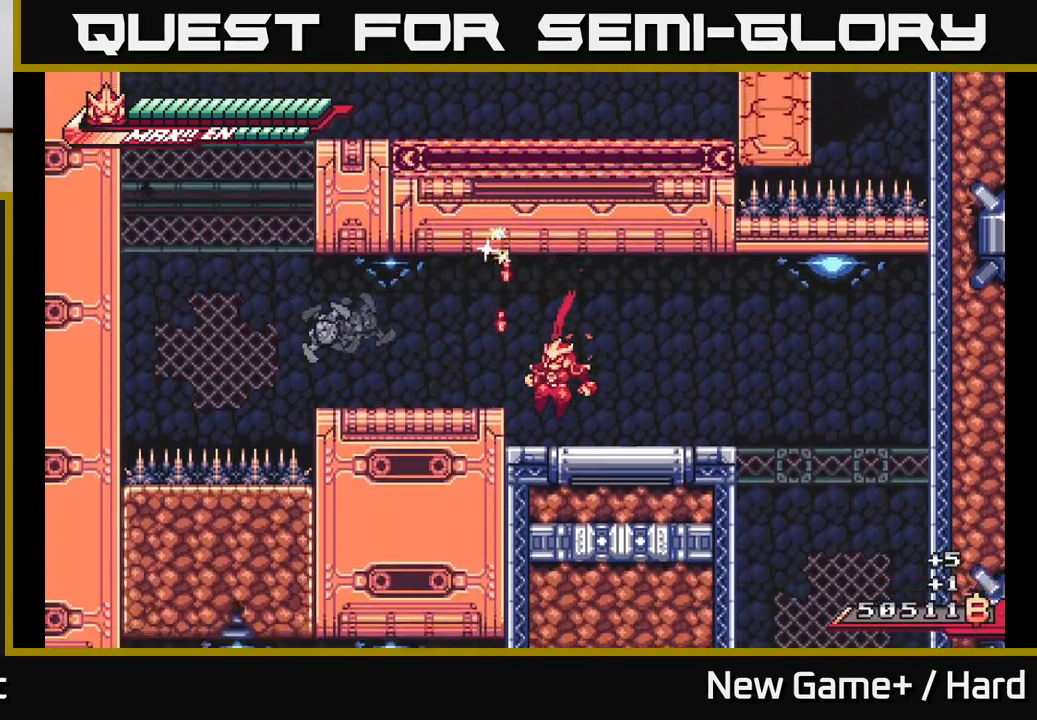
{"buttons": [], "left_stick": "left", "right_stick": "center", "events": [[67, "left_stick", "left"], [100, "A", "down"], [200, "A", "up"], [233, "R2", "down"], [300, "R2", "up"]]}
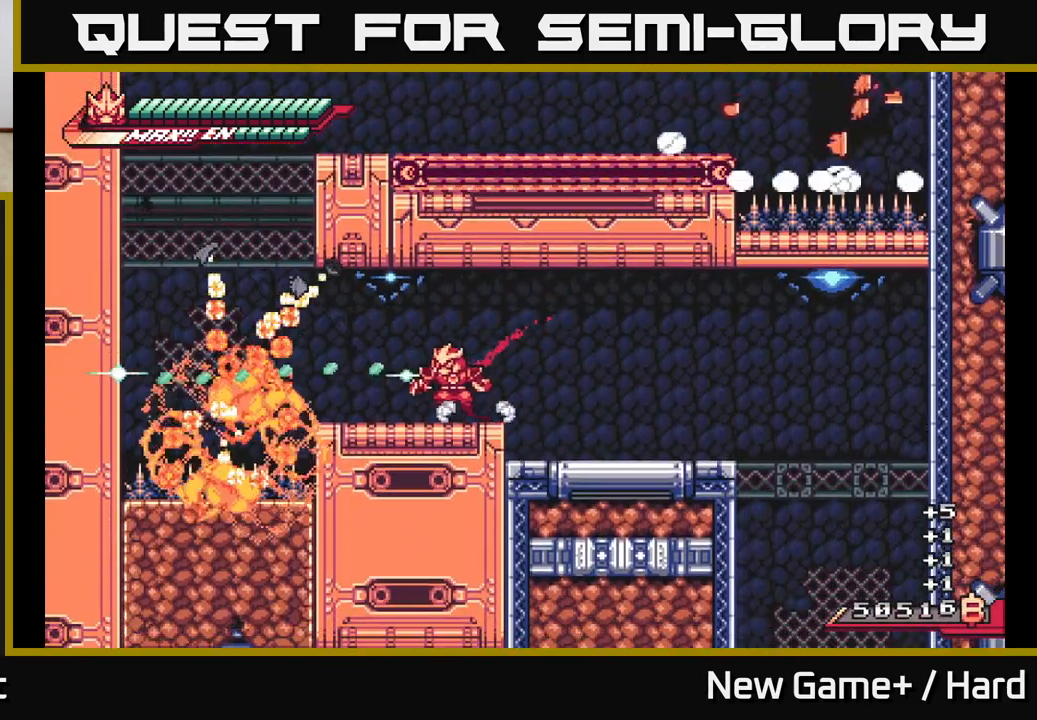
{"buttons": ["A", "L2"], "left_stick": "left", "right_stick": "center", "events": [[100, "left_stick", "center"], [283, "L2", "down"], [283, "left_stick", "left"], [500, "A", "down"]]}
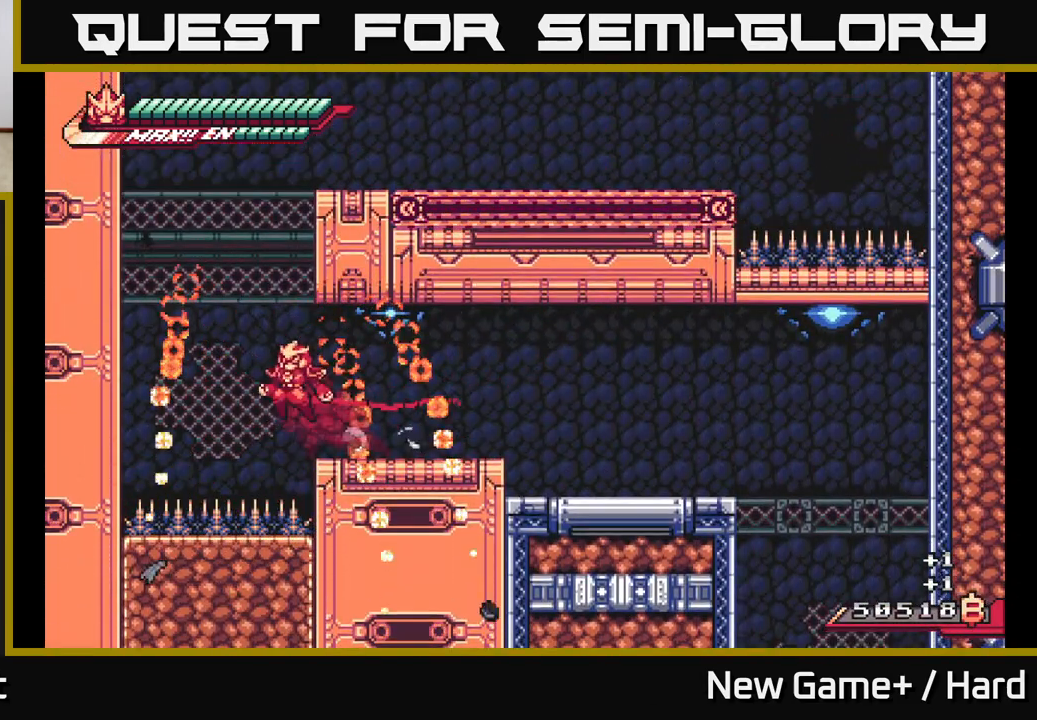
{"buttons": ["A", "L2"], "left_stick": "left", "right_stick": "center", "events": [[283, "A", "up"], [333, "A", "down"]]}
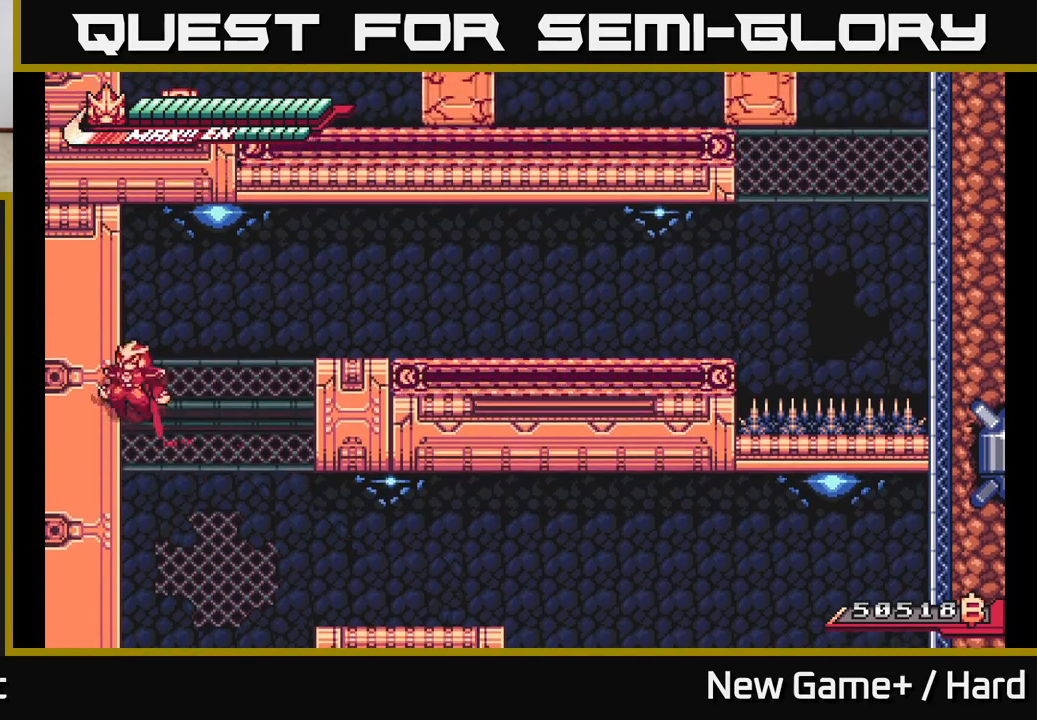
{"buttons": ["A", "L2"], "left_stick": "right", "right_stick": "center", "events": [[33, "A", "up"], [117, "A", "down"], [133, "left_stick", "right"]]}
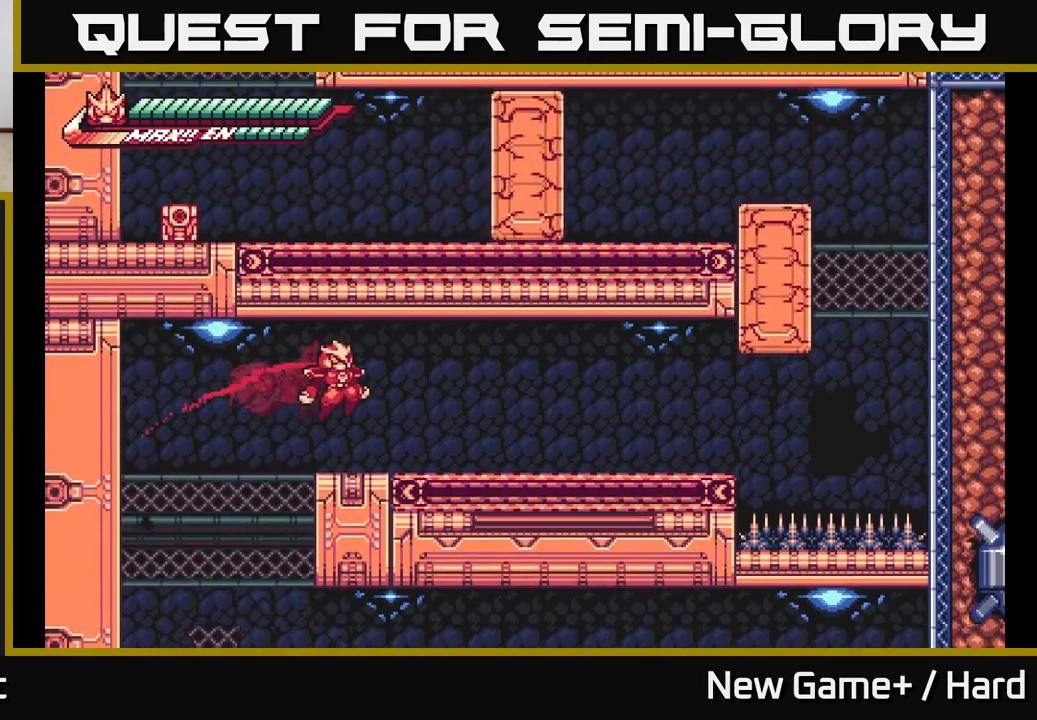
{"buttons": ["L2"], "left_stick": "right", "right_stick": "center", "events": [[50, "A", "up"]]}
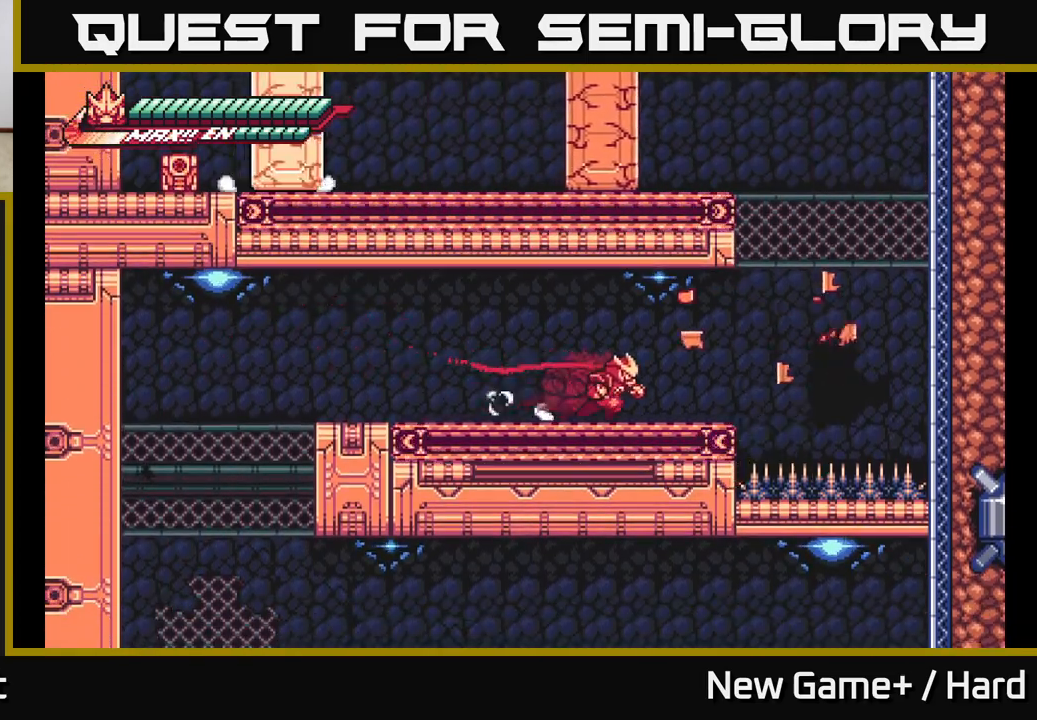
{"buttons": ["A", "L2"], "left_stick": "right", "right_stick": "center", "events": [[267, "A", "down"]]}
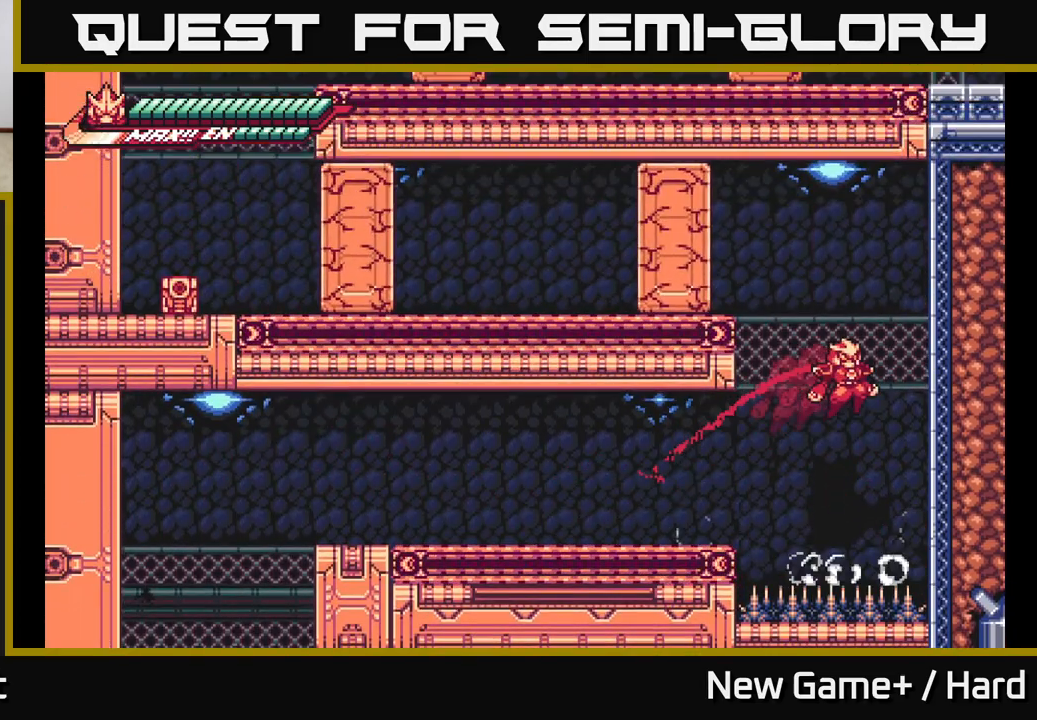
{"buttons": ["L2"], "left_stick": "right", "right_stick": "center", "events": [[33, "A", "up"], [150, "A", "down"], [367, "A", "up"]]}
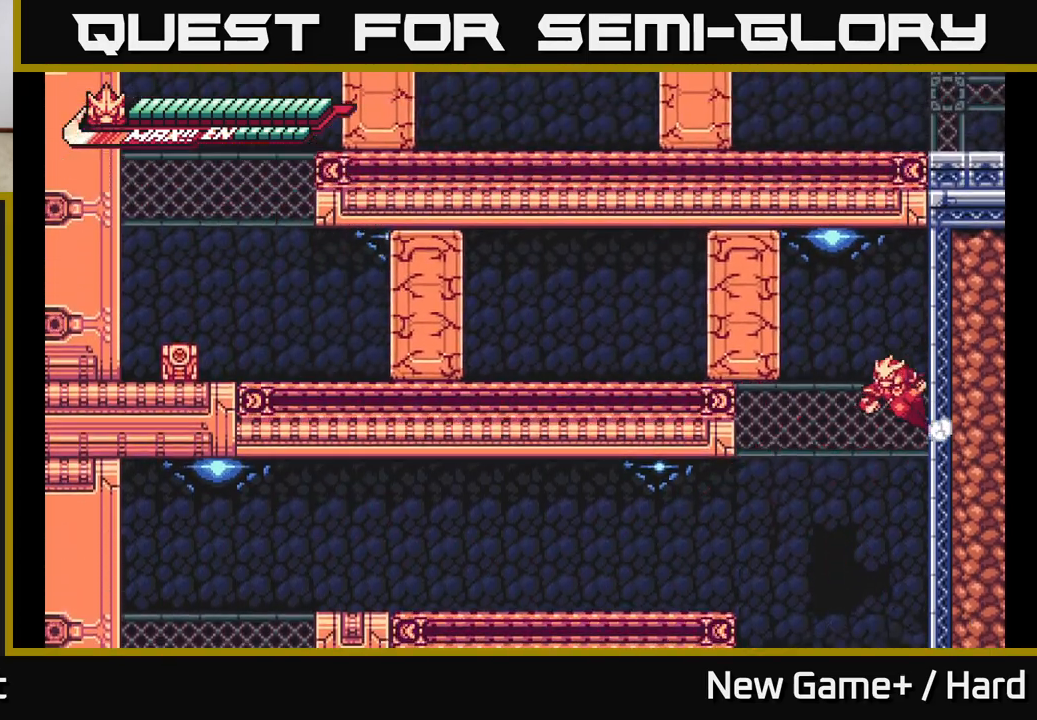
{"buttons": ["A", "L2"], "left_stick": "left", "right_stick": "center", "events": [[17, "A", "down"], [217, "A", "up"], [467, "A", "down"], [483, "left_stick", "left"]]}
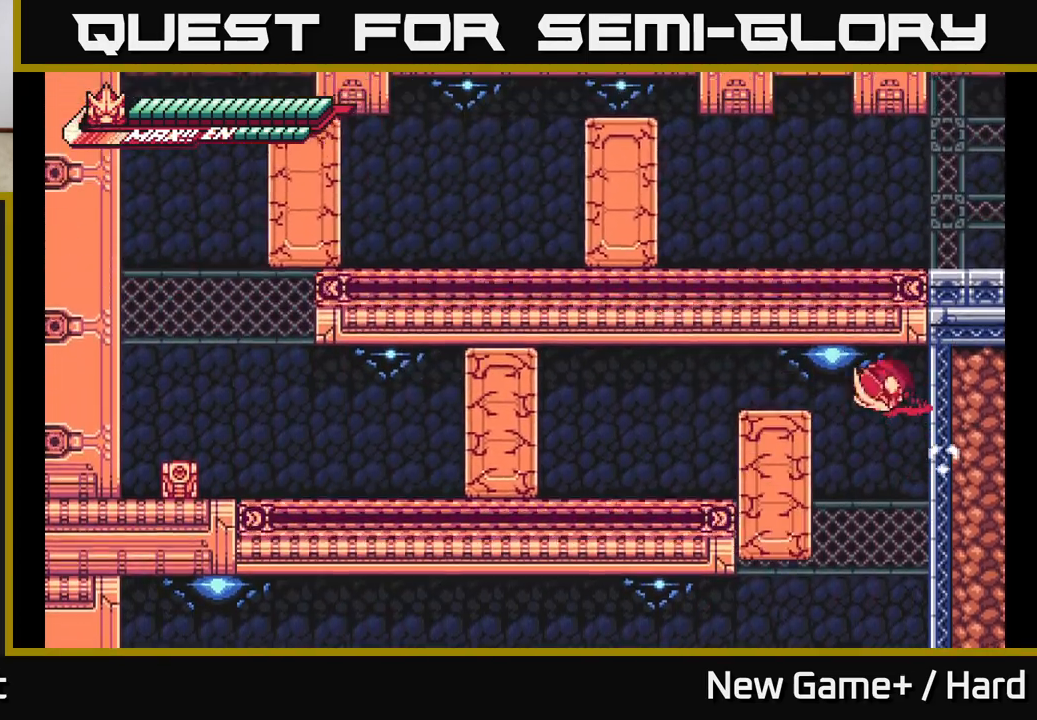
{"buttons": ["A", "X", "L2"], "left_stick": "left", "right_stick": "center", "events": [[200, "A", "up"], [367, "A", "down"], [433, "X", "down"]]}
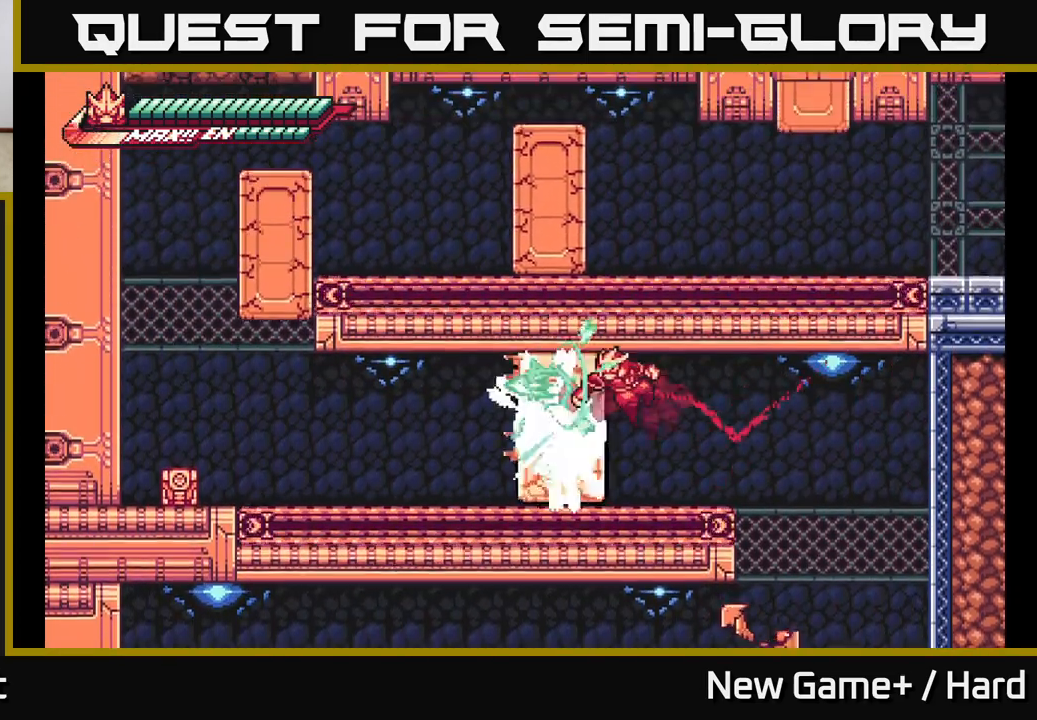
{"buttons": ["L2"], "left_stick": "left", "right_stick": "center", "events": [[33, "X", "up"], [50, "L2", "up"], [83, "left_stick", "center"], [117, "X", "down"], [167, "A", "up"], [250, "X", "up"], [250, "left_stick", "left"], [367, "L2", "down"]]}
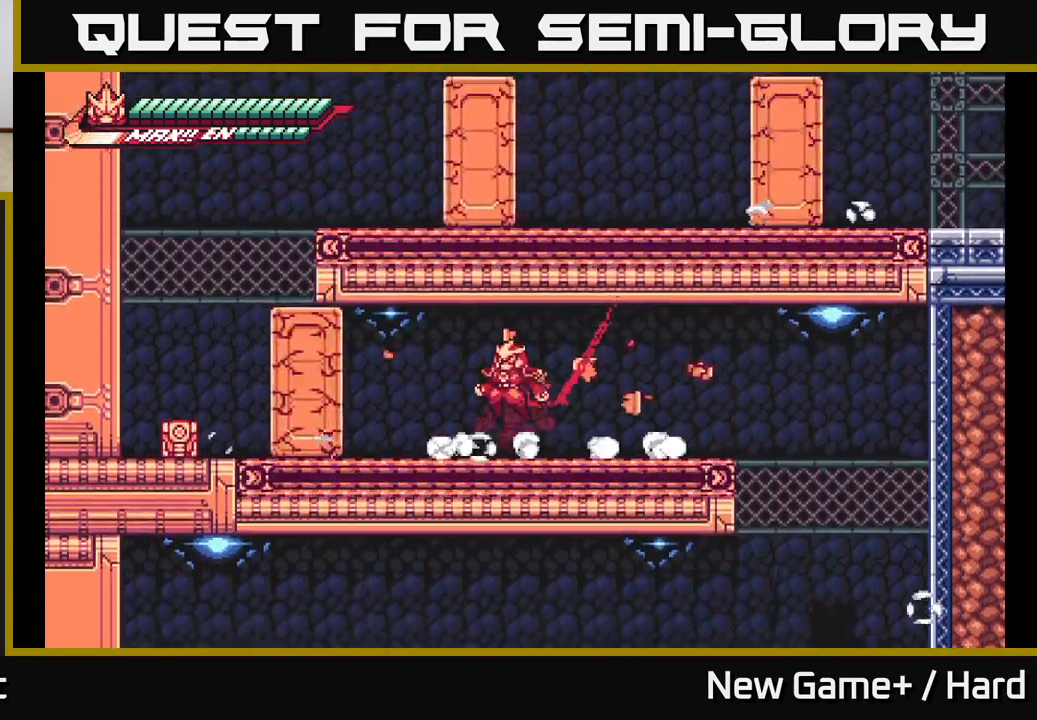
{"buttons": [], "left_stick": "left", "right_stick": "center", "events": [[17, "A", "down"], [67, "X", "down"], [217, "X", "up"], [283, "X", "down"], [300, "A", "up"], [317, "L2", "up"], [400, "X", "up"]]}
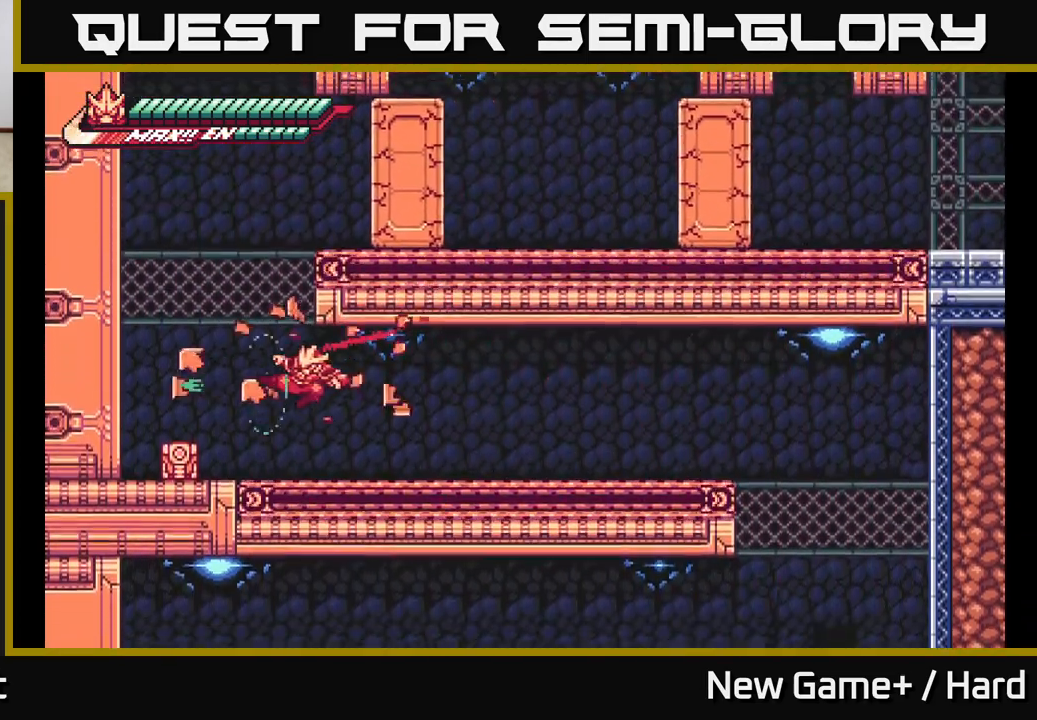
{"buttons": ["A", "L2"], "left_stick": "left", "right_stick": "center", "events": [[17, "L2", "down"], [50, "X", "down"], [183, "L2", "up"], [200, "X", "up"], [317, "X", "down"], [367, "L2", "down"], [367, "X", "up"], [450, "A", "down"]]}
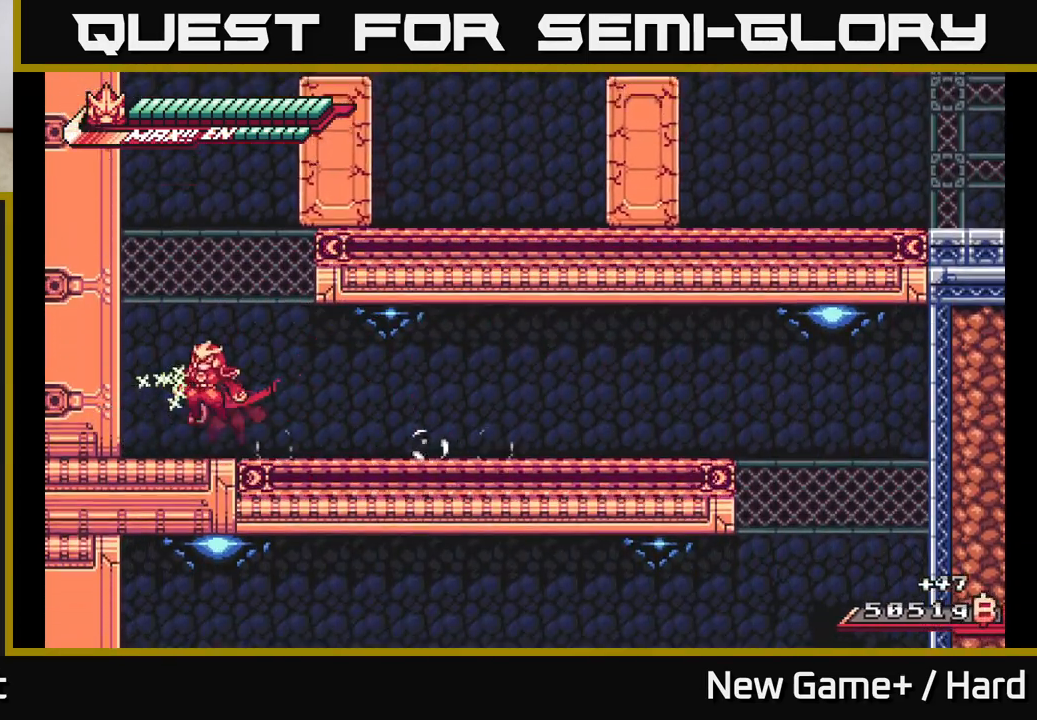
{"buttons": ["A", "L2"], "left_stick": "left", "right_stick": "center", "events": [[167, "A", "up"], [233, "A", "down"], [433, "A", "up"], [500, "A", "down"]]}
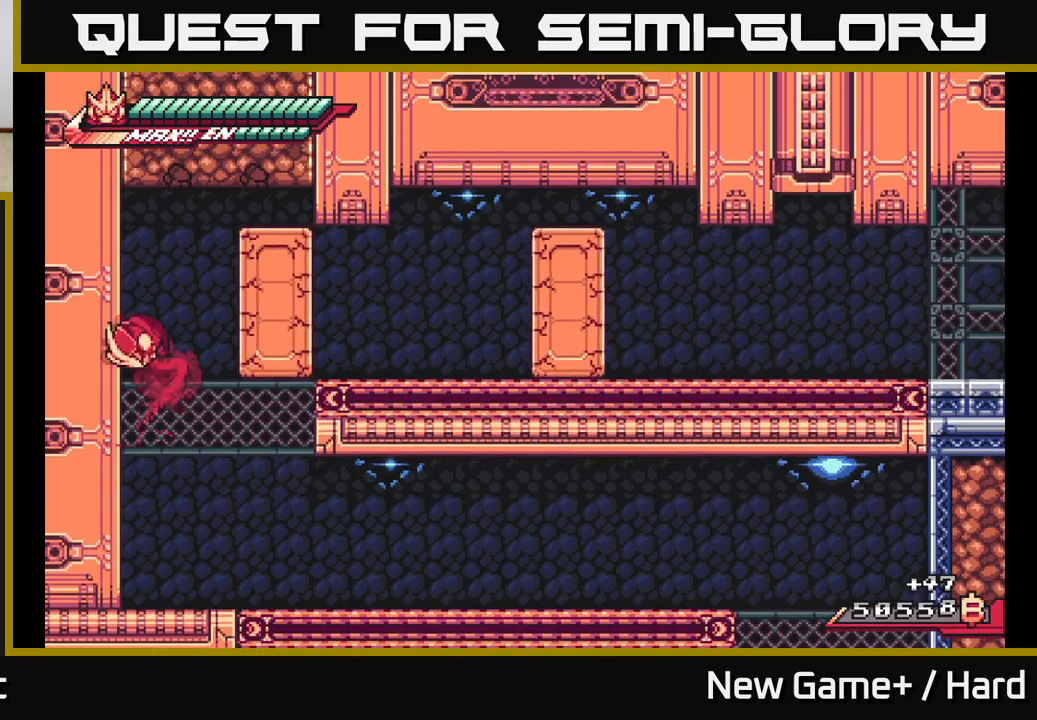
{"buttons": [], "left_stick": "right", "right_stick": "center", "events": [[200, "A", "up"], [317, "A", "down"], [317, "left_stick", "right"], [433, "A", "up"], [500, "L2", "up"]]}
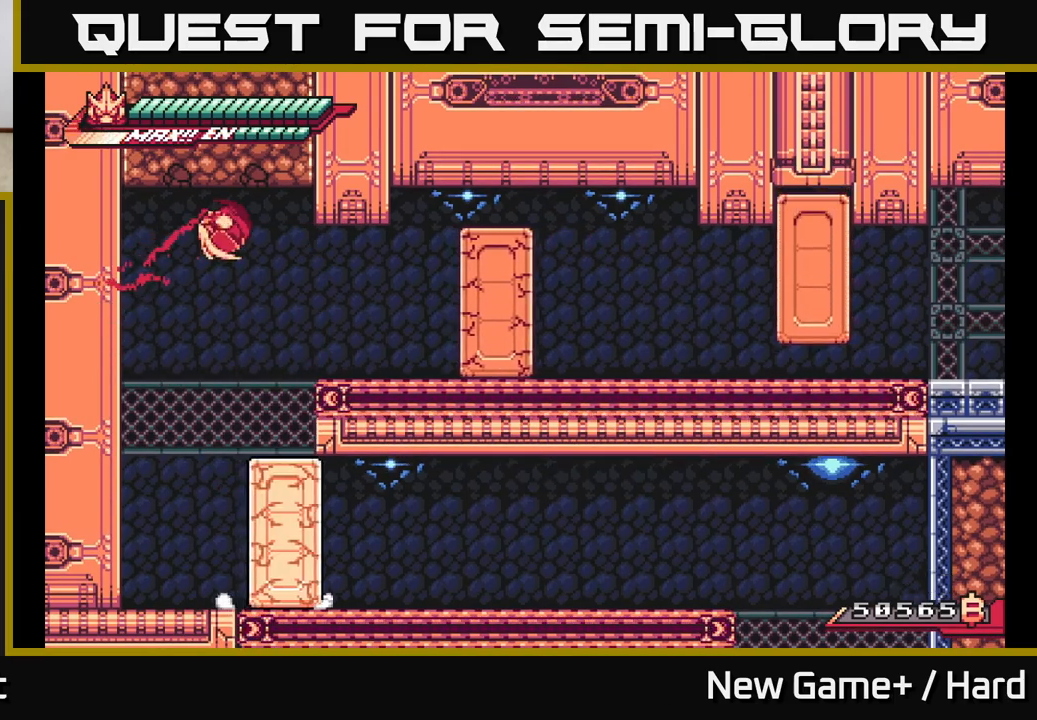
{"buttons": ["A", "X", "L2"], "left_stick": "right", "right_stick": "center", "events": [[267, "X", "down"], [350, "L2", "down"], [383, "A", "down"], [383, "X", "up"], [467, "X", "down"]]}
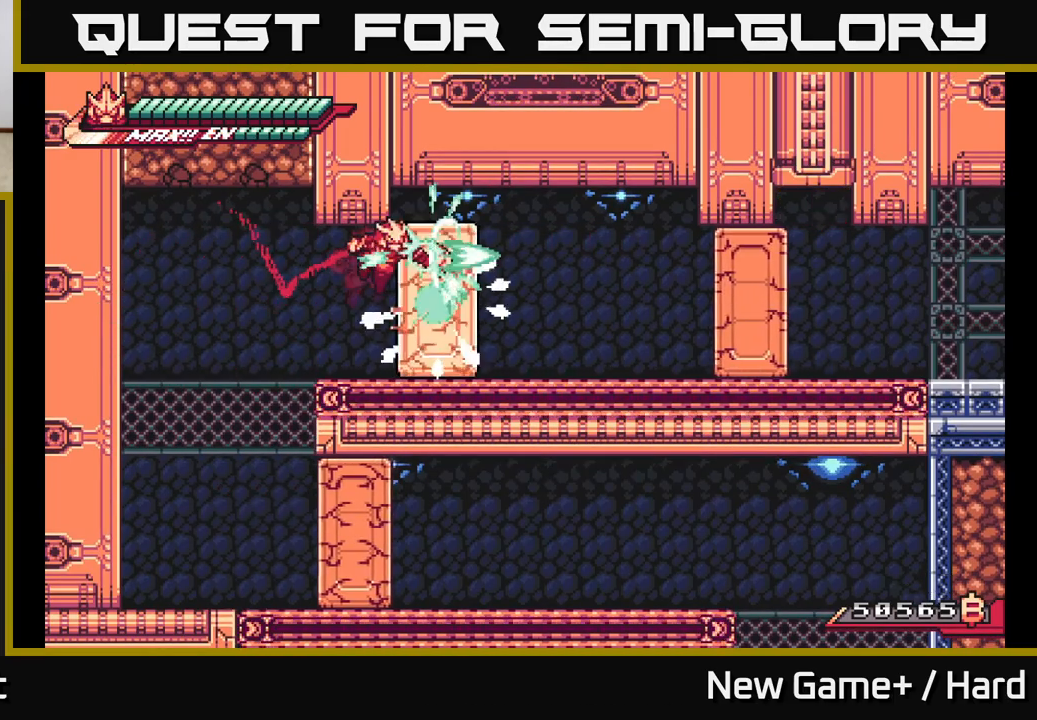
{"buttons": ["A", "L2"], "left_stick": "right", "right_stick": "center", "events": [[50, "L2", "up"], [67, "X", "up"], [167, "A", "up"], [167, "X", "down"], [250, "X", "up"], [433, "L2", "down"], [450, "A", "down"]]}
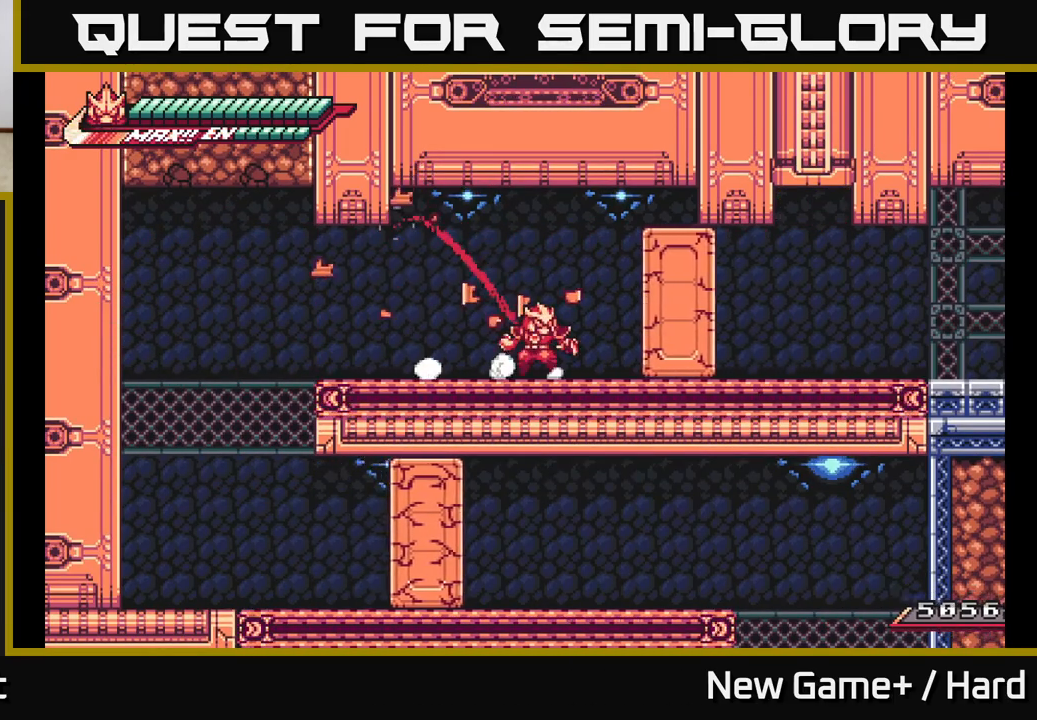
{"buttons": [], "left_stick": "right", "right_stick": "center", "events": [[17, "X", "down"], [100, "A", "up"], [100, "L2", "up"], [117, "X", "up"], [200, "X", "down"], [200, "left_stick", "center"], [250, "A", "down"], [283, "X", "up"], [367, "X", "down"], [433, "left_stick", "right"], [450, "A", "up"], [483, "X", "up"]]}